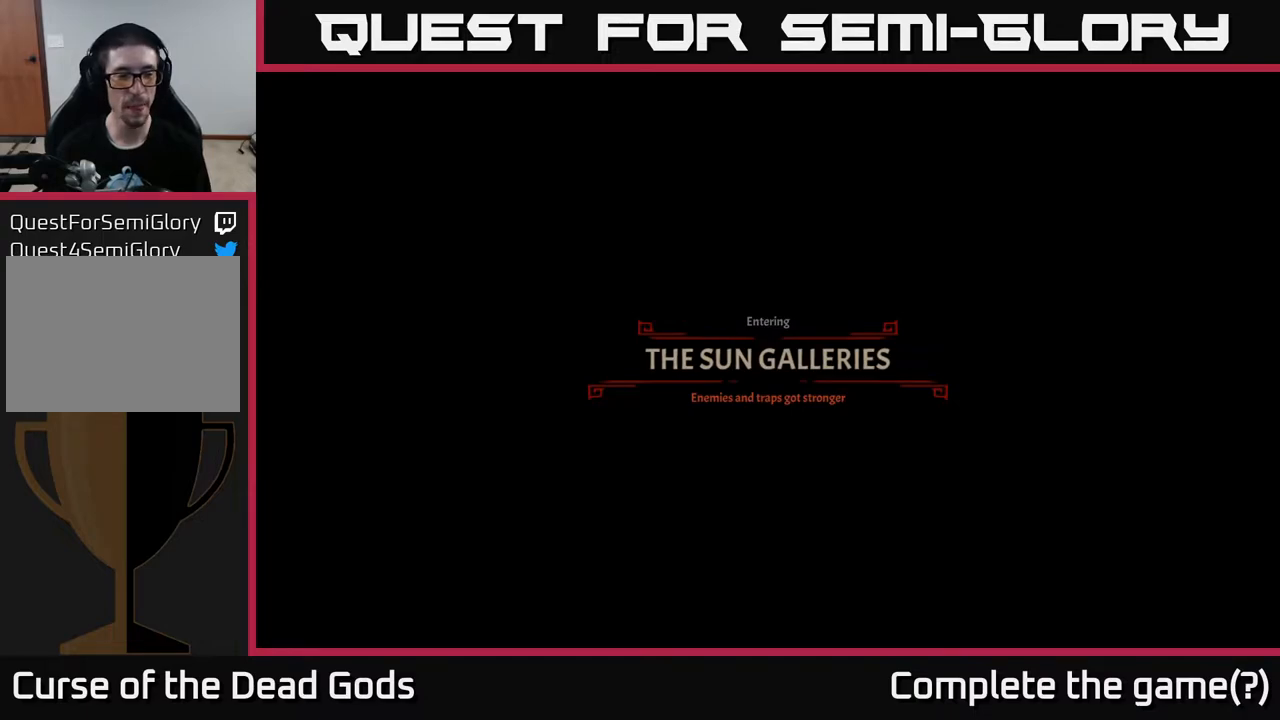
Gameplay with a controller (Xbox layout); each line is a JSON object with the inputs held at the frame after it. "events" lists button and stick changes between this image and that frame as [ms after this image, input, new state], when the widget could be followed in between.
{"buttons": [], "left_stick": "center", "right_stick": "center", "events": [[50, "A", "up"], [150, "A", "down"], [217, "A", "up"], [317, "A", "down"], [383, "A", "up"]]}
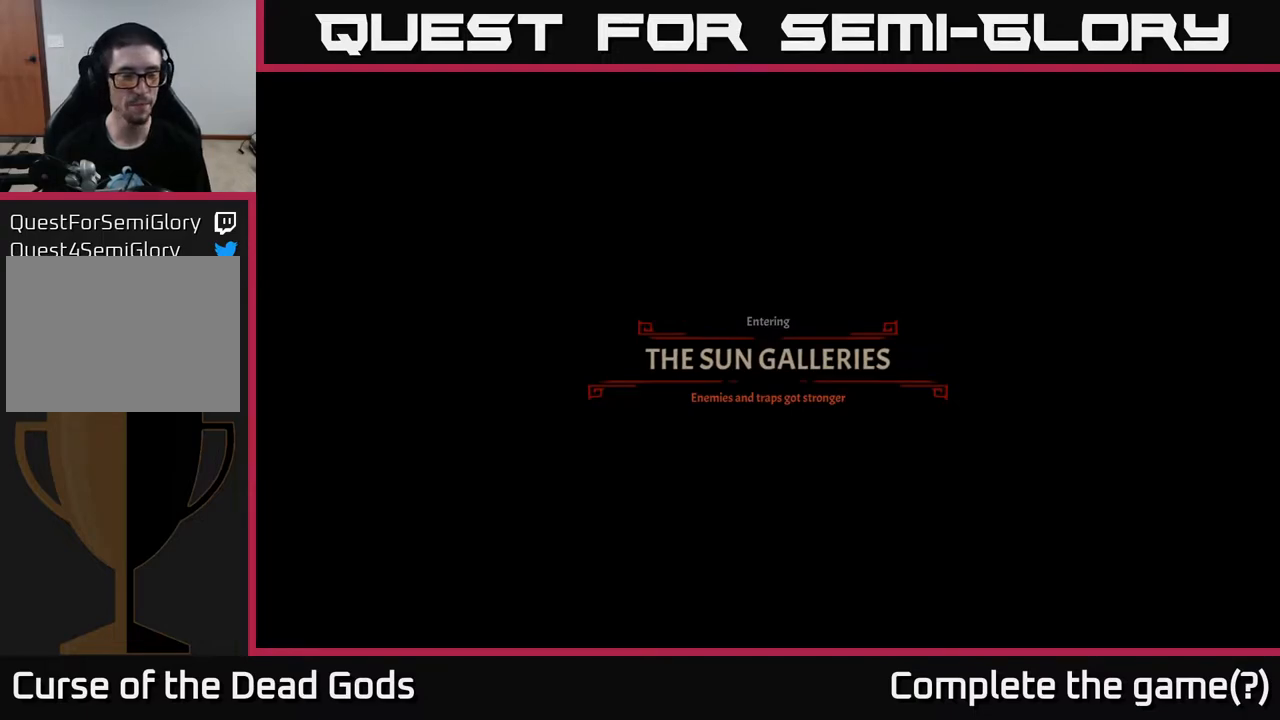
{"buttons": [], "left_stick": "down-right", "right_stick": "center", "events": [[17, "A", "down"], [100, "A", "up"], [167, "left_stick", "up"], [233, "X", "down"], [300, "A", "down"], [417, "left_stick", "down-right"], [433, "X", "up"], [483, "A", "up"]]}
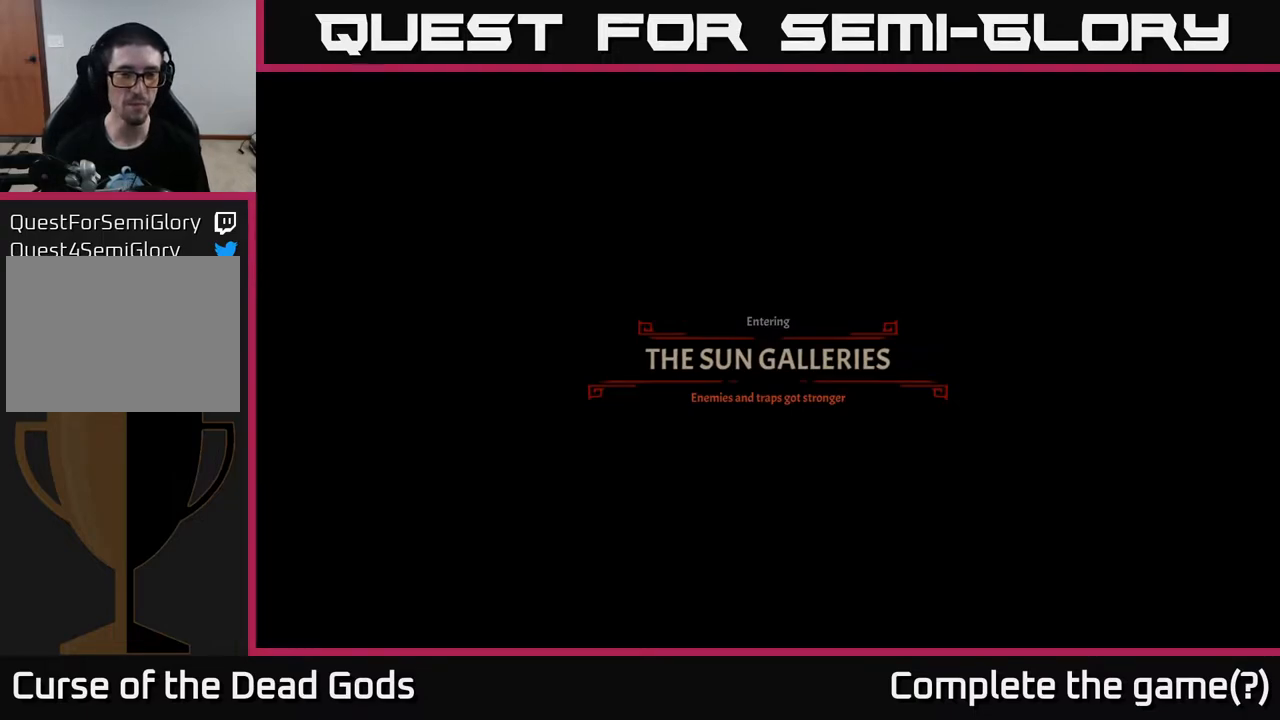
{"buttons": [], "left_stick": "center", "right_stick": "center", "events": [[33, "B", "down"], [117, "left_stick", "up"], [150, "B", "up"], [267, "left_stick", "center"], [350, "X", "down"], [383, "X", "up"], [400, "Y", "down"], [417, "B", "down"], [450, "Y", "up"], [483, "B", "up"]]}
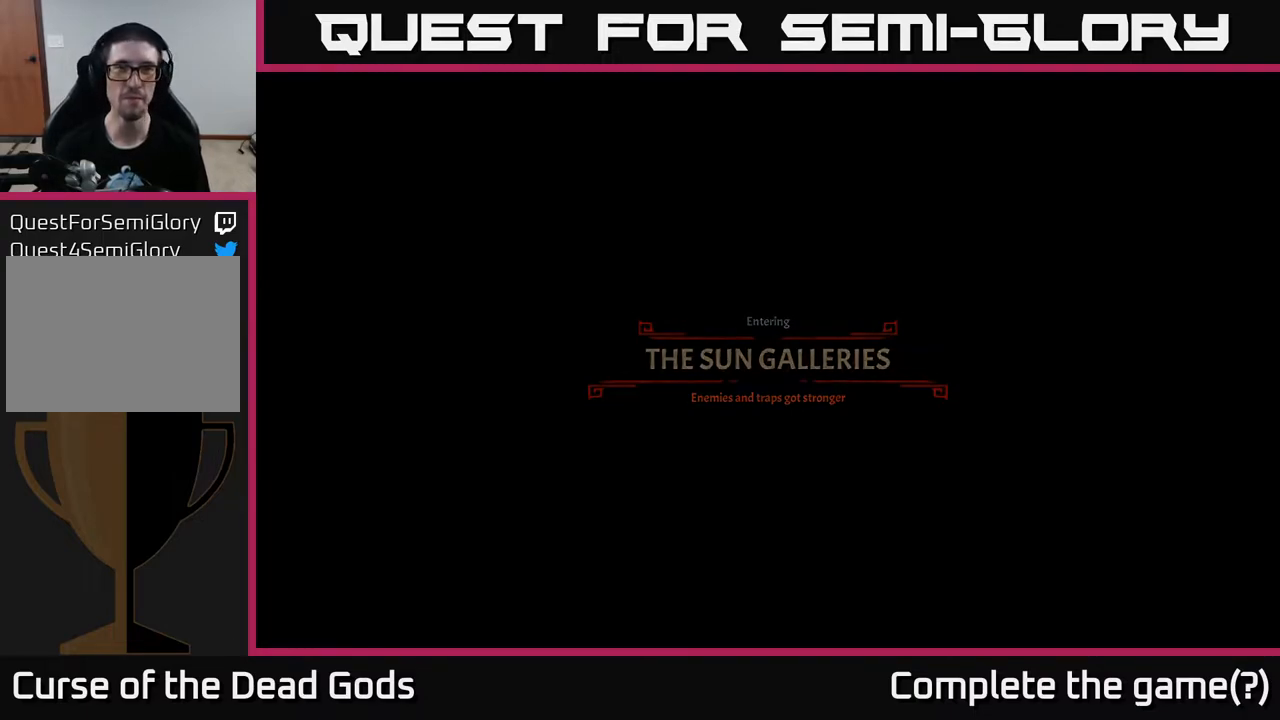
{"buttons": [], "left_stick": "center", "right_stick": "center", "events": []}
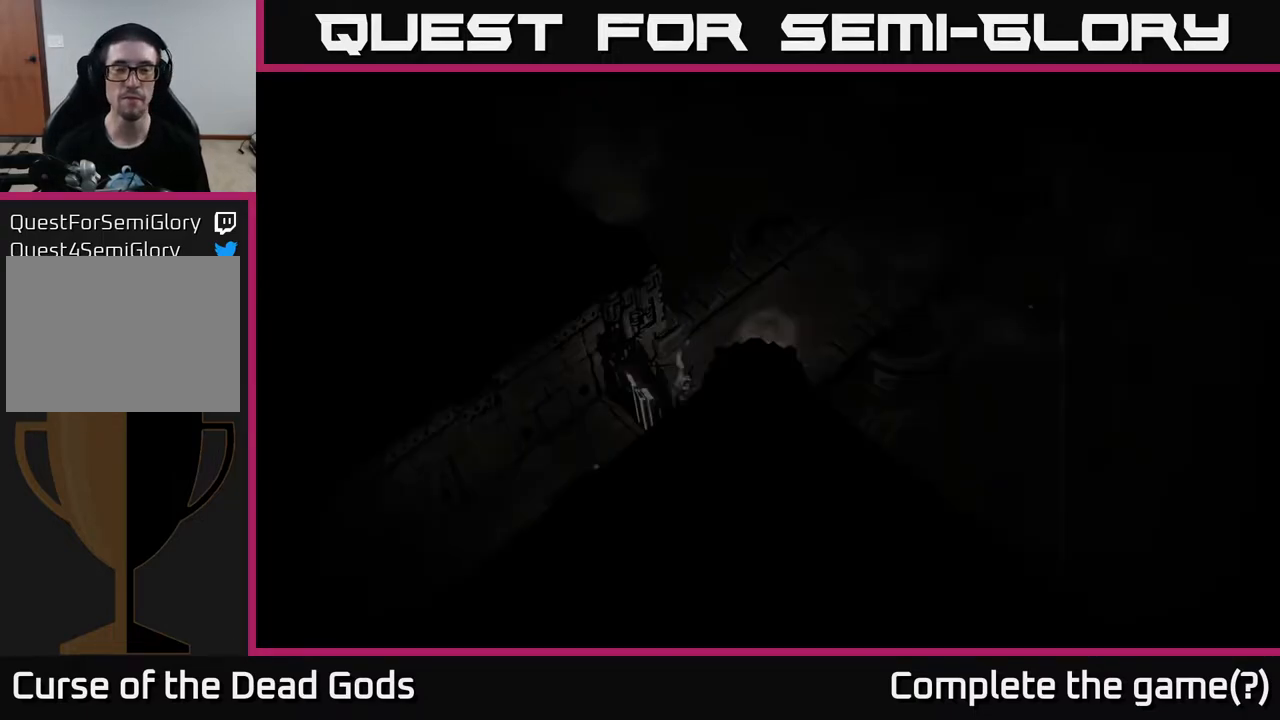
{"buttons": [], "left_stick": "up", "right_stick": "center", "events": [[367, "left_stick", "up"]]}
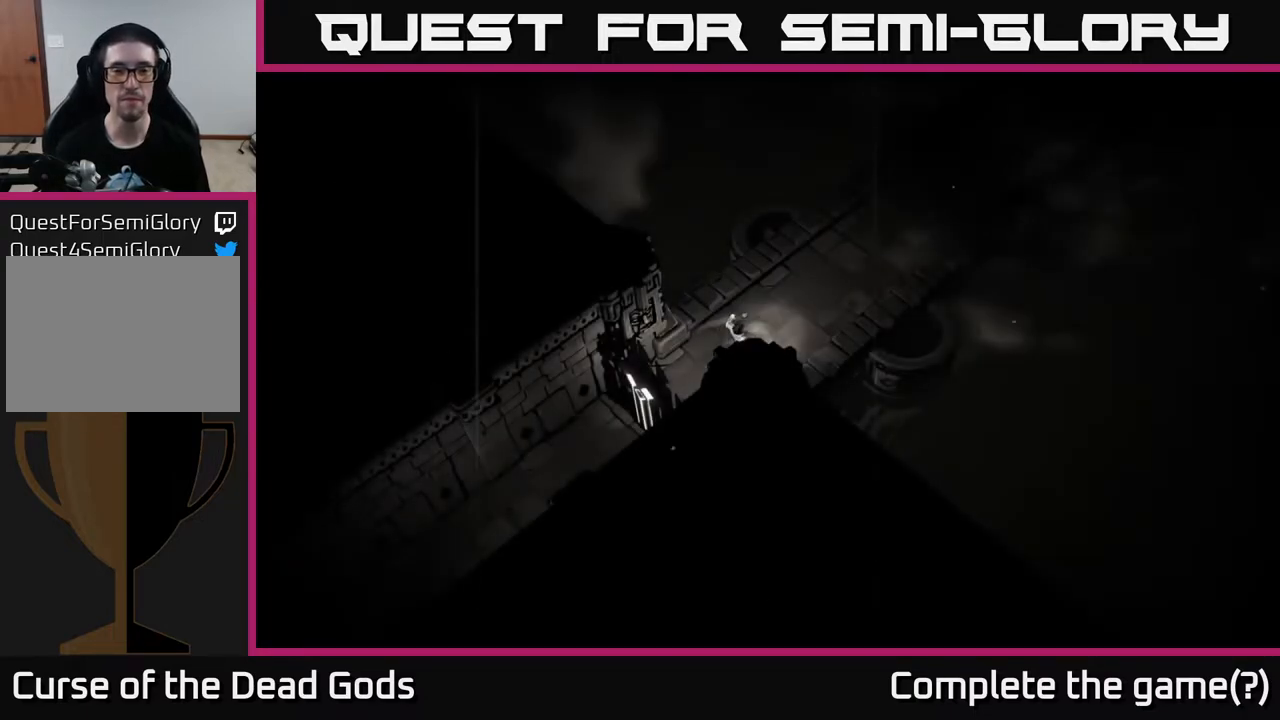
{"buttons": [], "left_stick": "up-right", "right_stick": "center", "events": [[67, "left_stick", "up-right"]]}
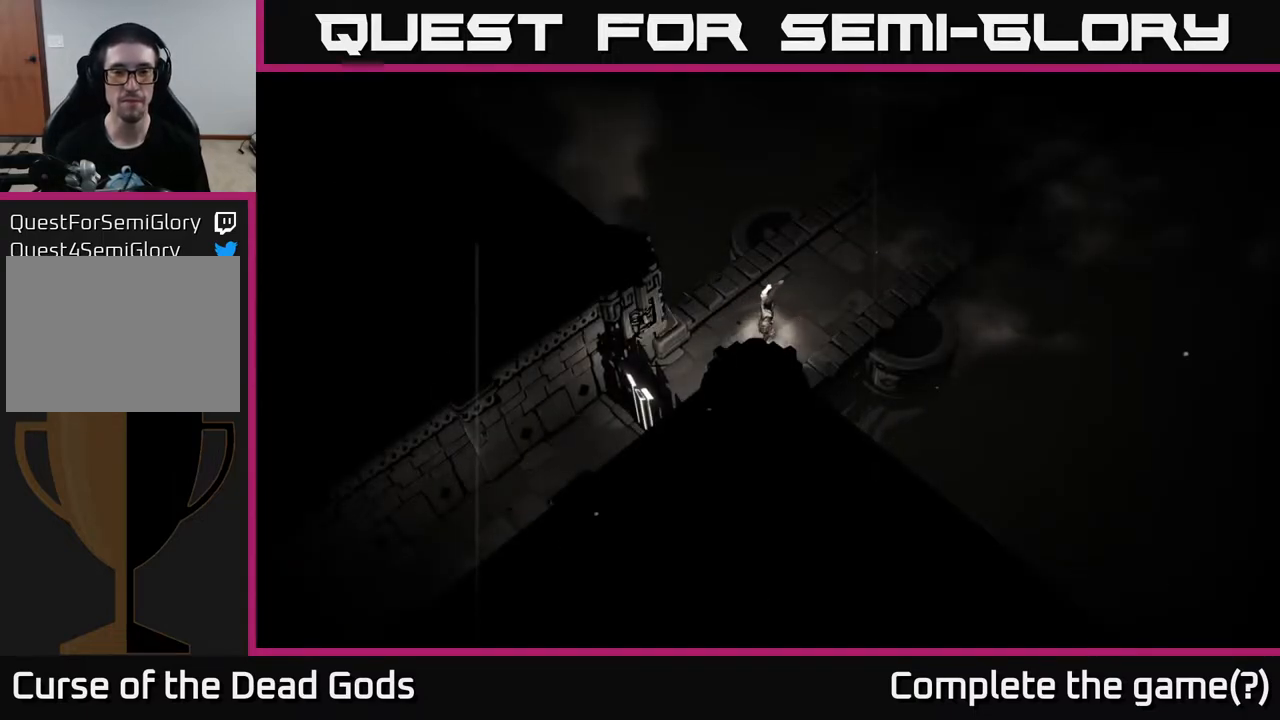
{"buttons": [], "left_stick": "up-right", "right_stick": "center", "events": []}
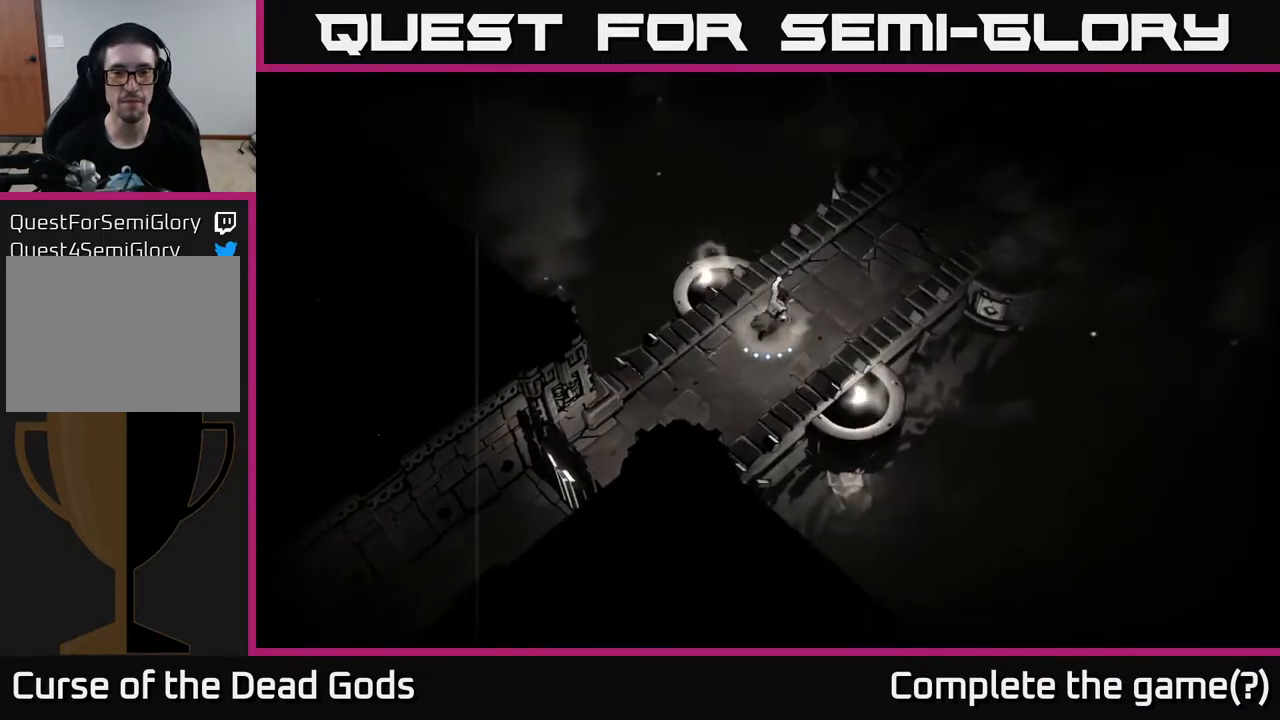
{"buttons": [], "left_stick": "up-right", "right_stick": "center", "events": []}
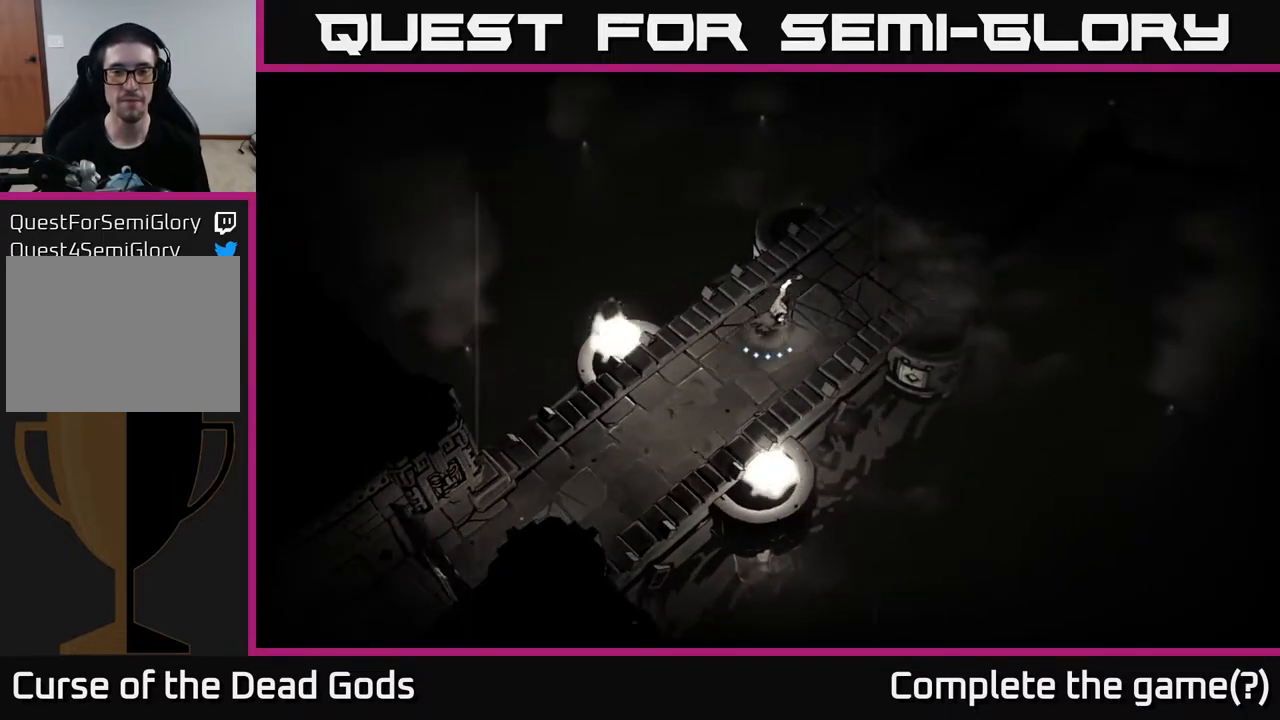
{"buttons": [], "left_stick": "up-right", "right_stick": "center", "events": []}
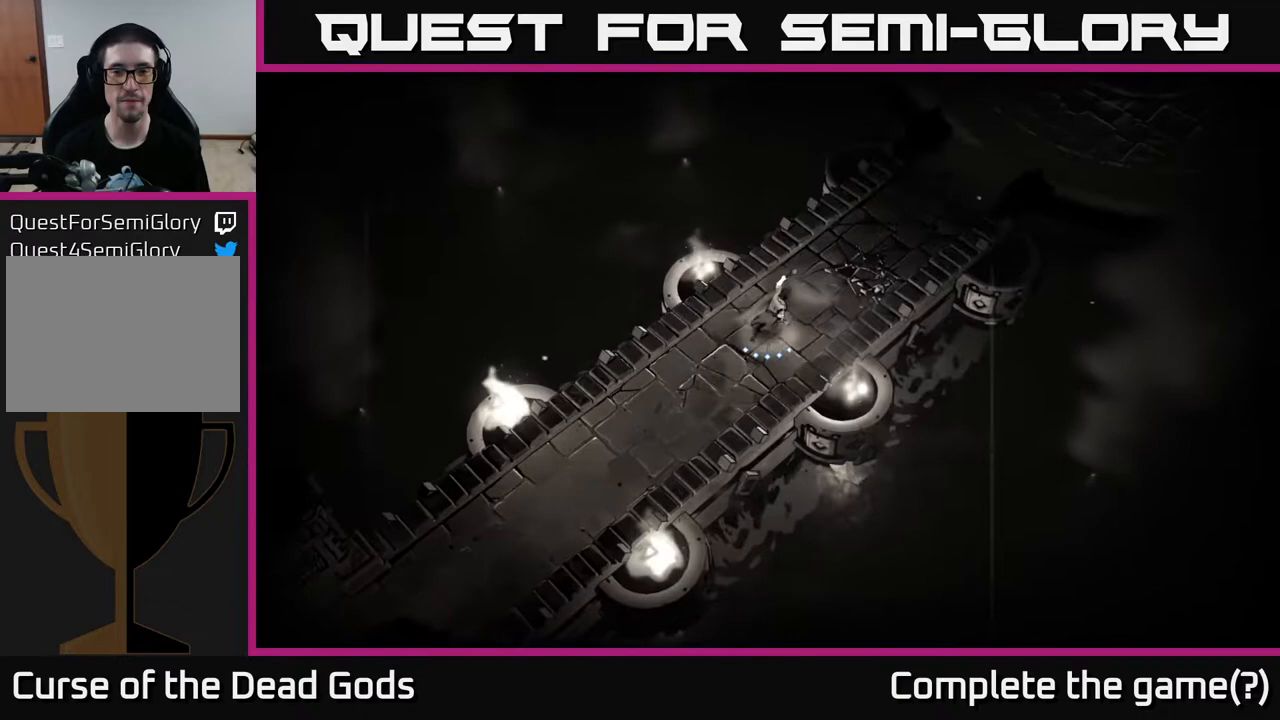
{"buttons": [], "left_stick": "up-right", "right_stick": "center", "events": []}
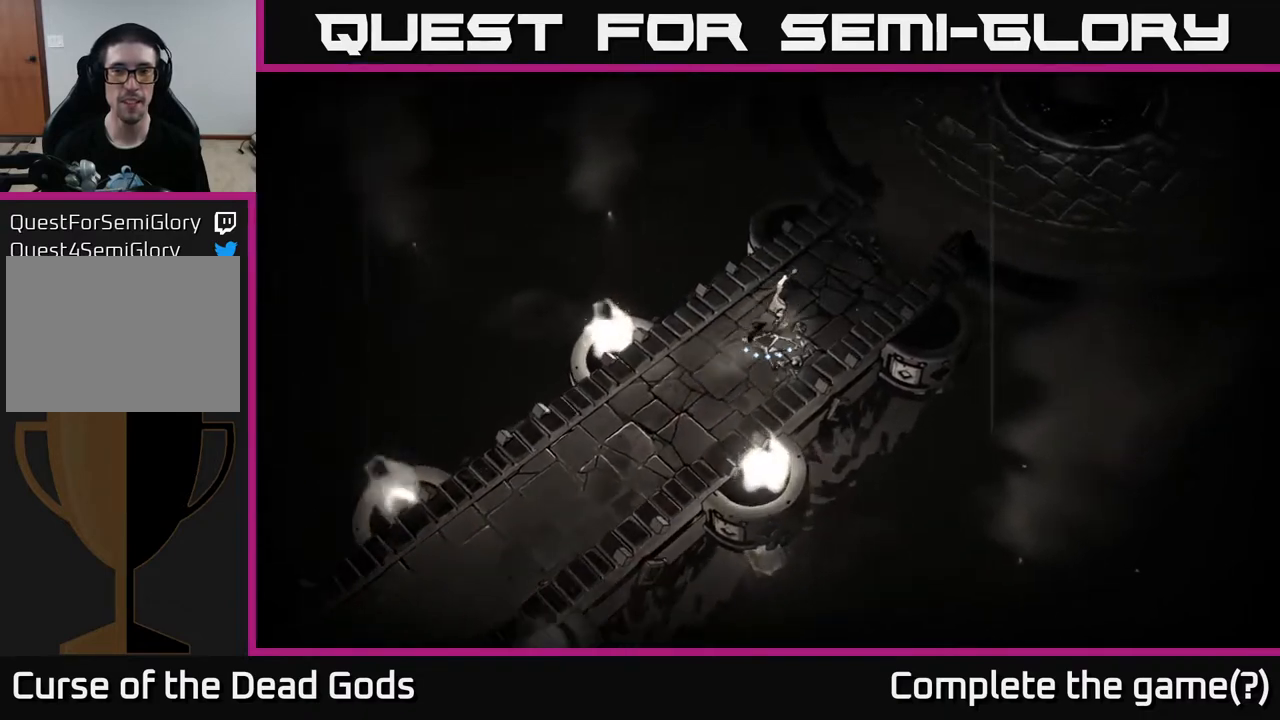
{"buttons": [], "left_stick": "up-right", "right_stick": "center", "events": []}
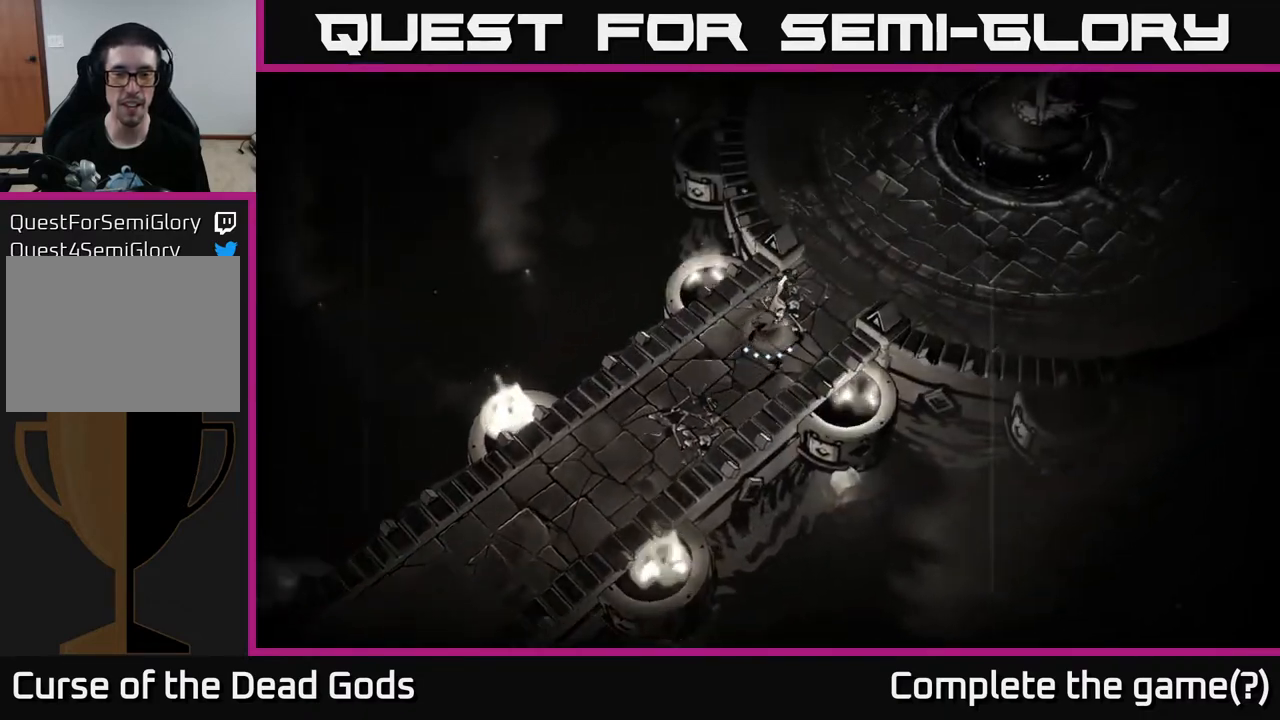
{"buttons": [], "left_stick": "up-right", "right_stick": "center", "events": []}
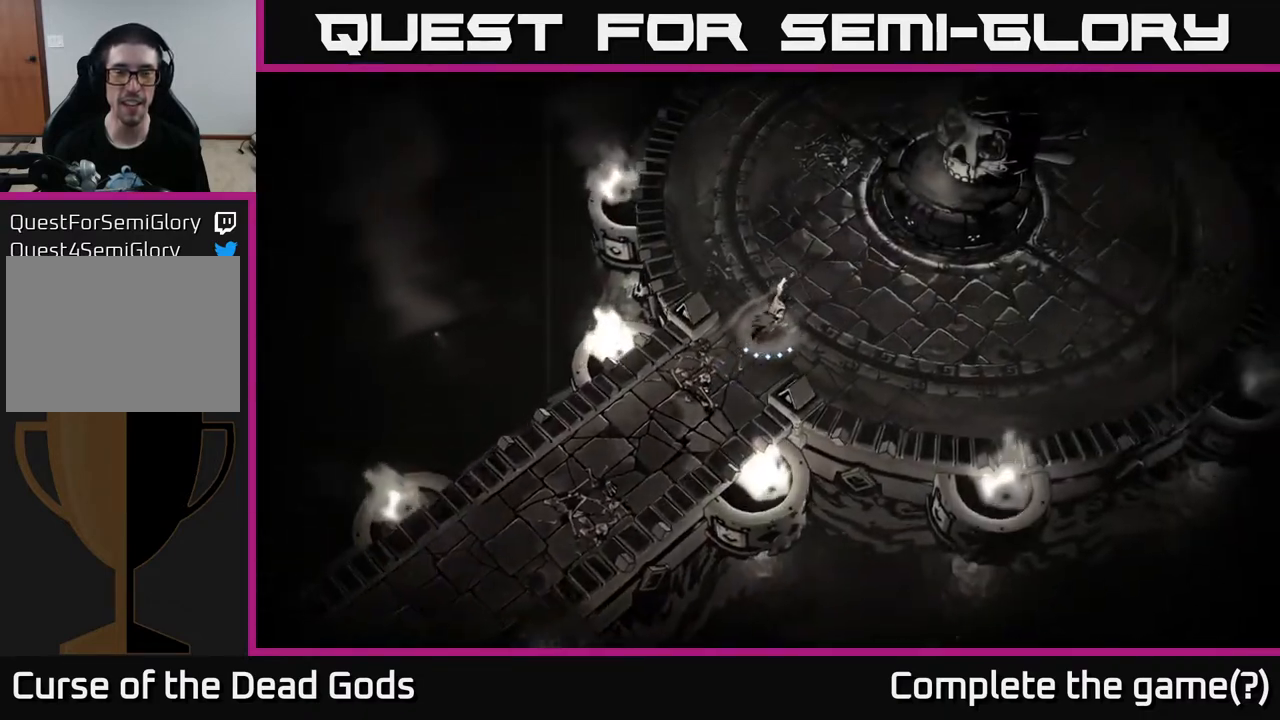
{"buttons": [], "left_stick": "up-right", "right_stick": "center", "events": []}
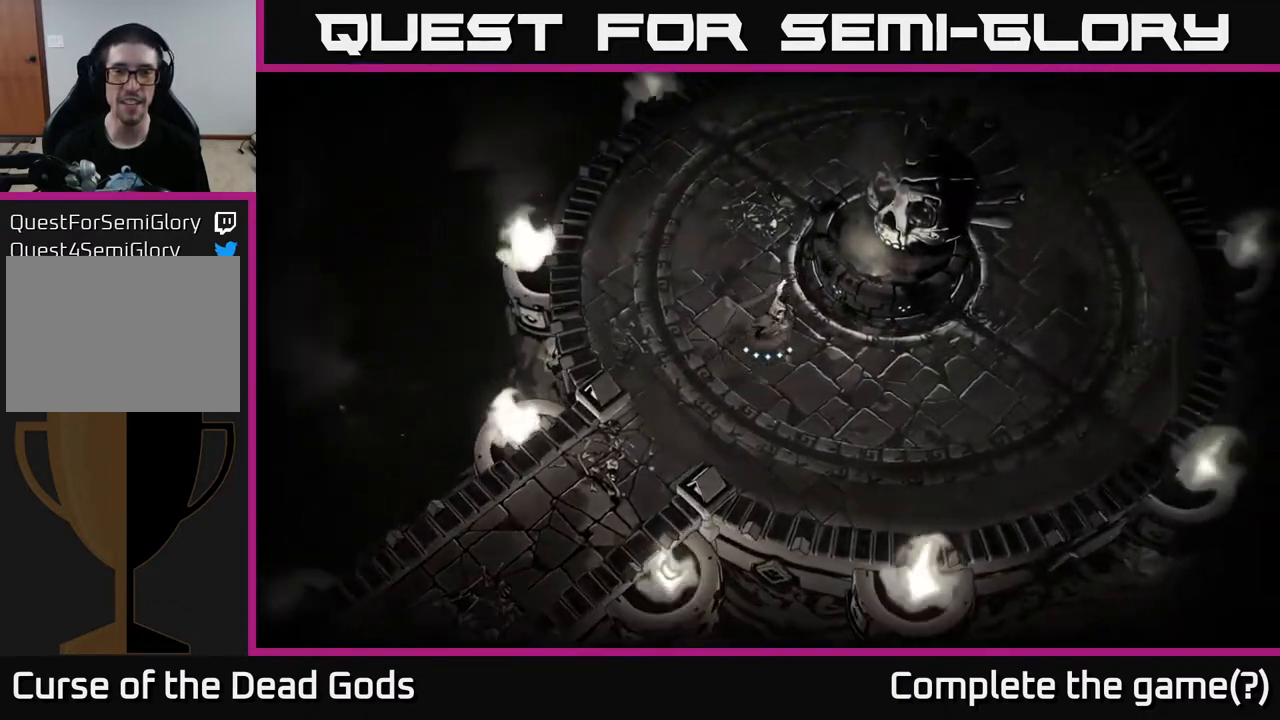
{"buttons": [], "left_stick": "up", "right_stick": "center", "events": [[100, "left_stick", "up"]]}
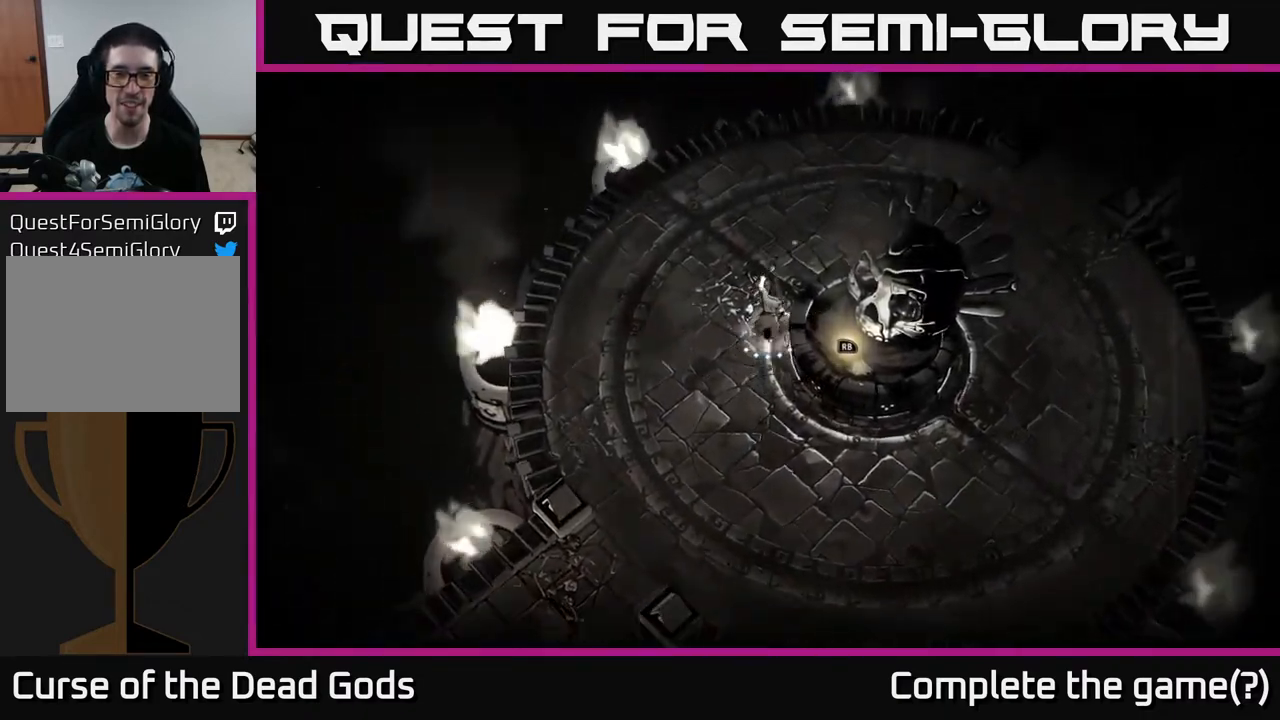
{"buttons": [], "left_stick": "right", "right_stick": "center", "events": [[67, "left_stick", "up-right"], [467, "left_stick", "right"]]}
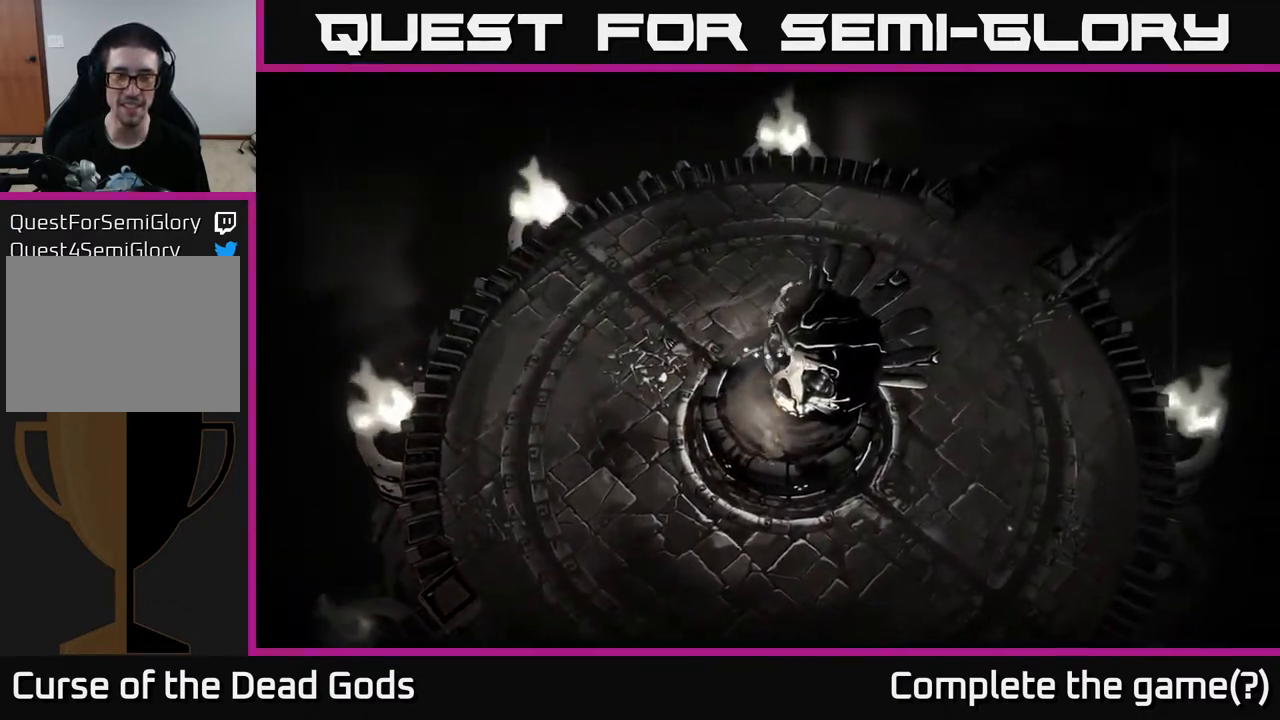
{"buttons": [], "left_stick": "up-right", "right_stick": "center", "events": [[400, "left_stick", "up-right"]]}
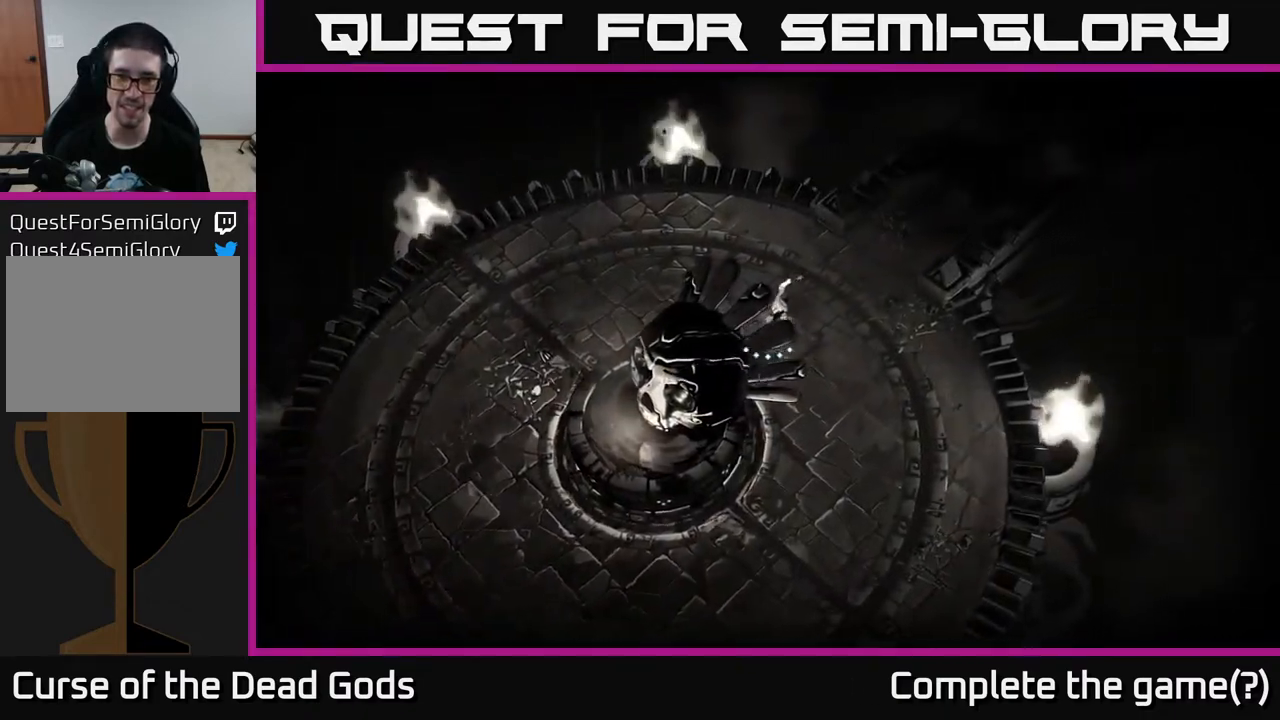
{"buttons": [], "left_stick": "up-right", "right_stick": "center", "events": []}
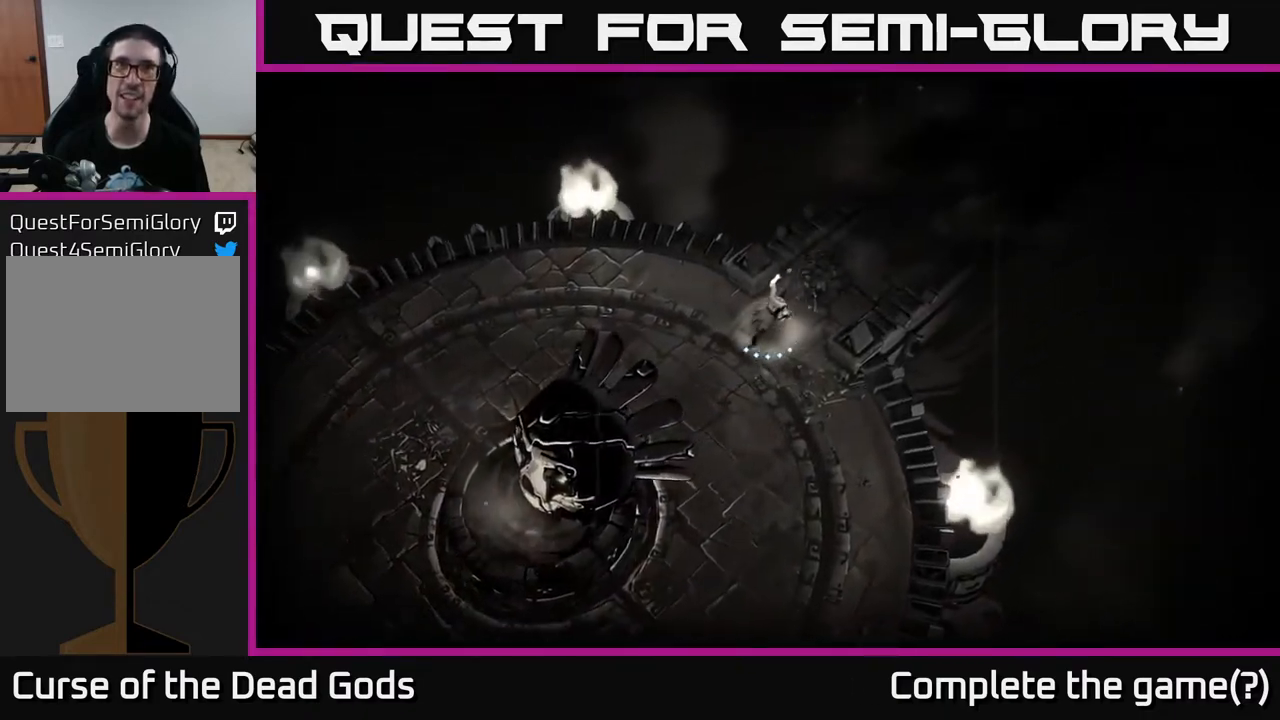
{"buttons": [], "left_stick": "up-right", "right_stick": "center", "events": []}
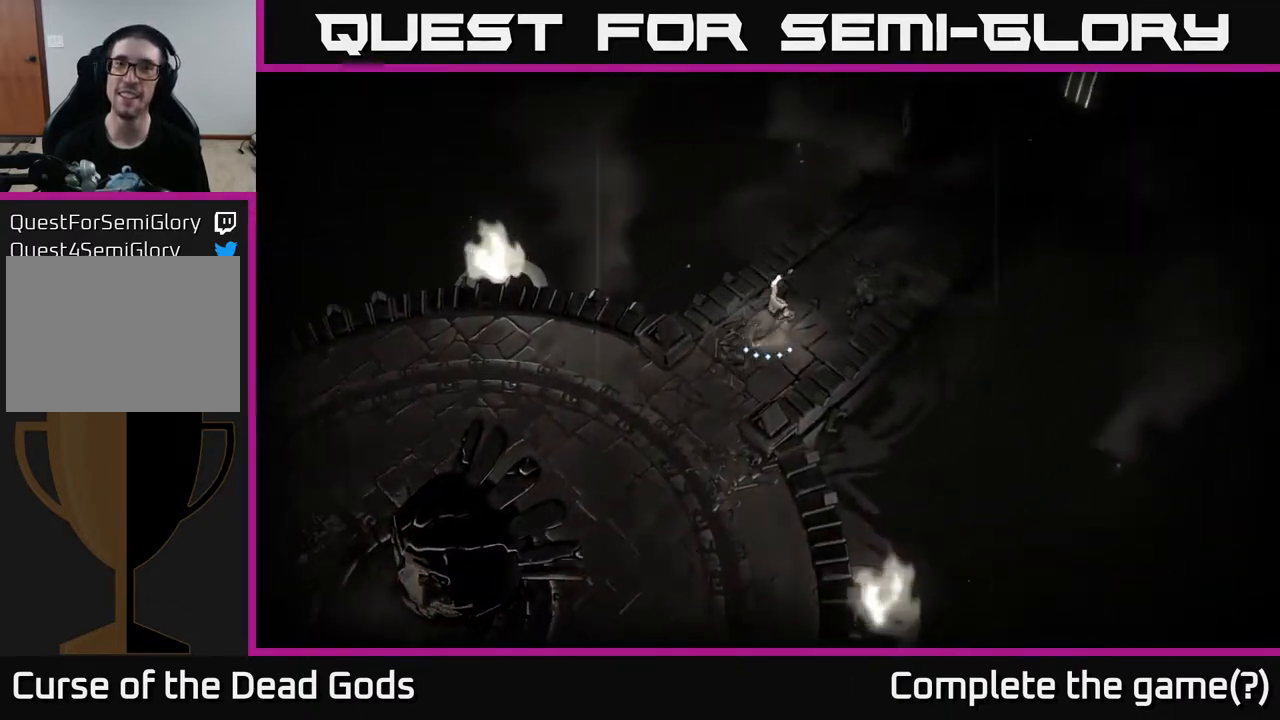
{"buttons": [], "left_stick": "up-right", "right_stick": "center", "events": []}
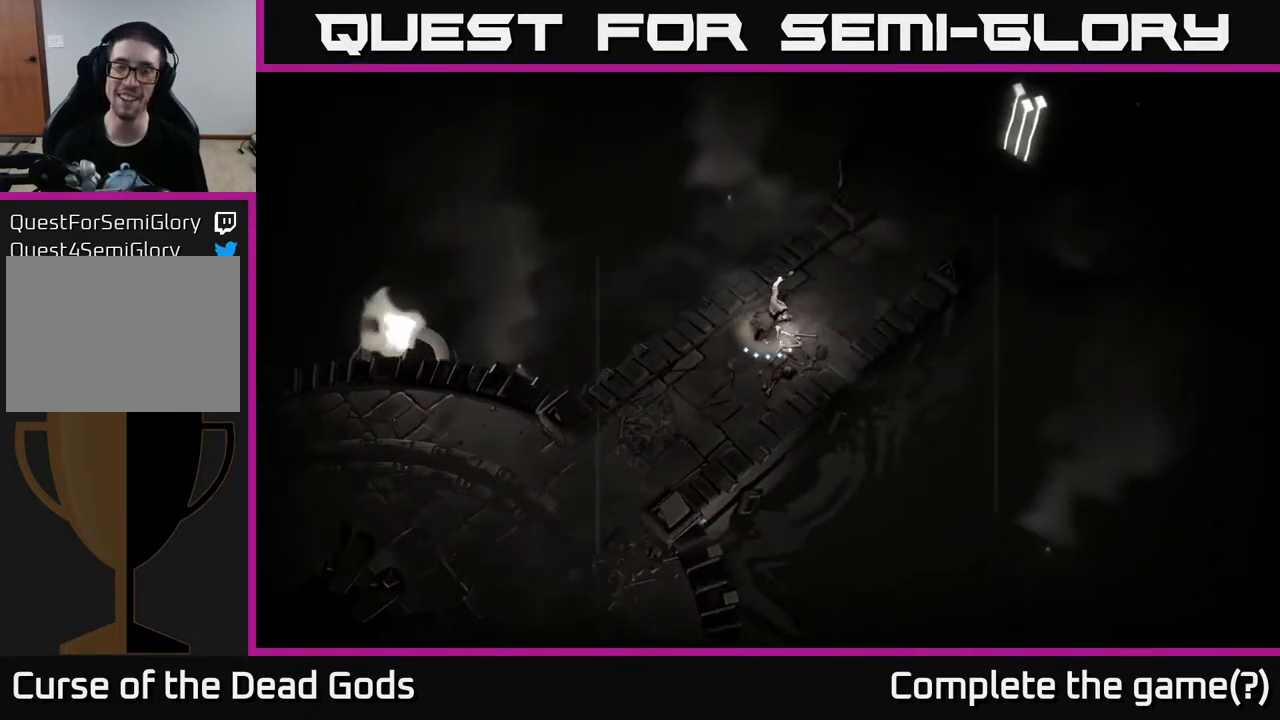
{"buttons": ["R2"], "left_stick": "up-right", "right_stick": "center", "events": [[417, "R2", "down"]]}
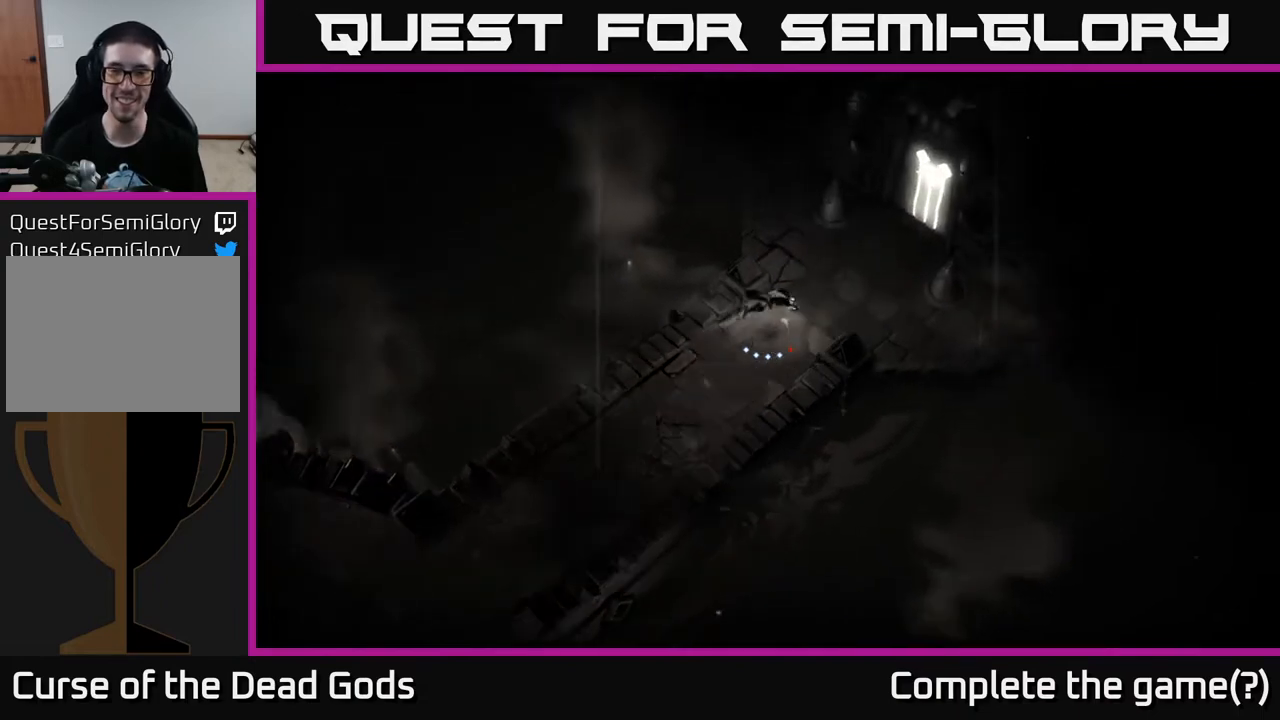
{"buttons": [], "left_stick": "up-right", "right_stick": "center", "events": [[100, "R2", "up"]]}
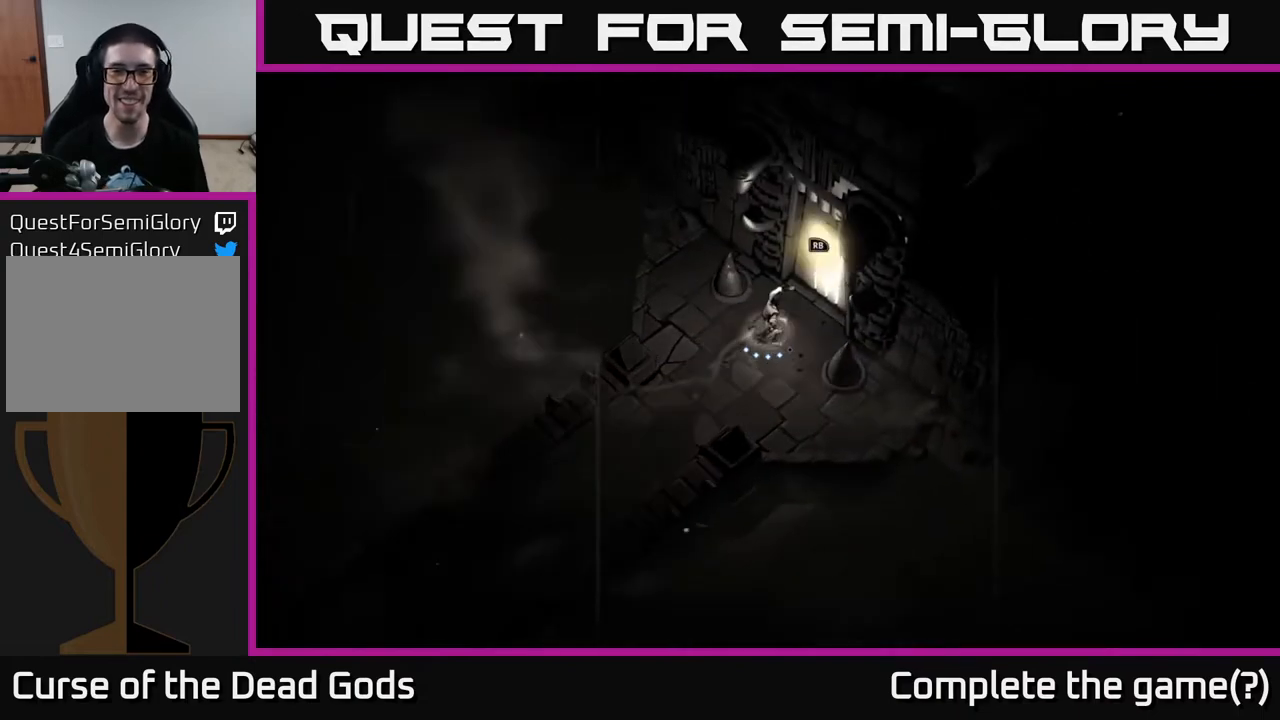
{"buttons": [], "left_stick": "center", "right_stick": "center", "events": [[183, "R1", "down"], [267, "left_stick", "center"], [283, "R1", "up"]]}